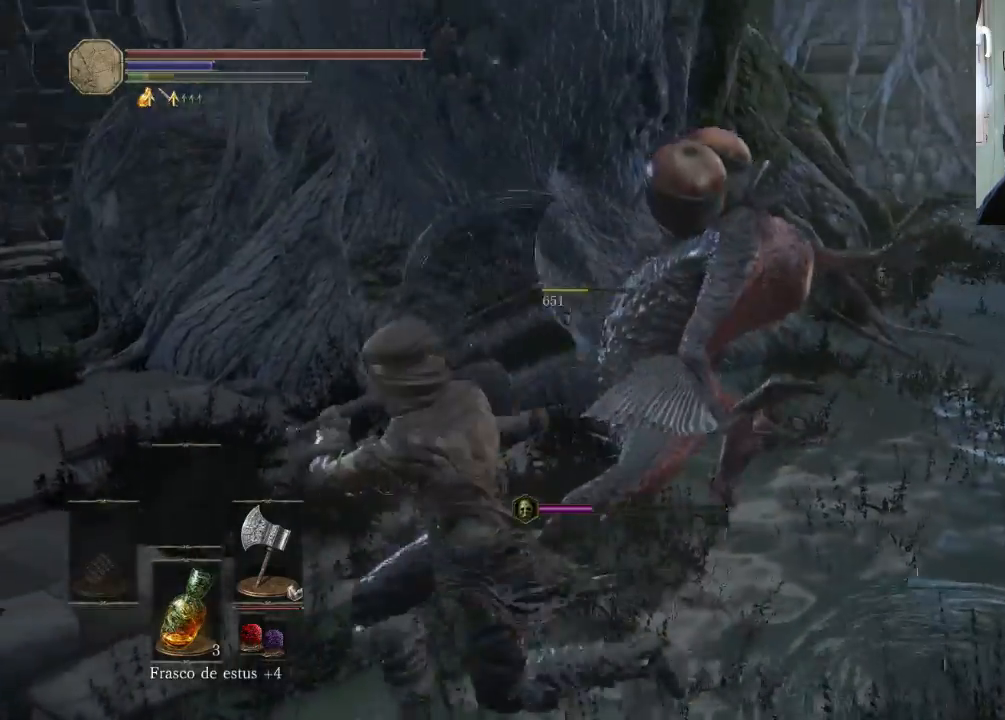
Gameplay with a controller (PlayStation layout); each line is a JSON object with the inputs held at the frame after it. "events" lists button and stick changes between this image and that frame as [ms after this image, input, new state], when the widget could be followed in between. Not read: L2 L3 R2 R3.
{"buttons": [], "left_stick": "up", "right_stick": "up-right", "events": [[200, "left_stick", "up-left"], [433, "left_stick", "up-right"], [433, "right_stick", "right"], [500, "left_stick", "up"], [500, "right_stick", "up-right"]]}
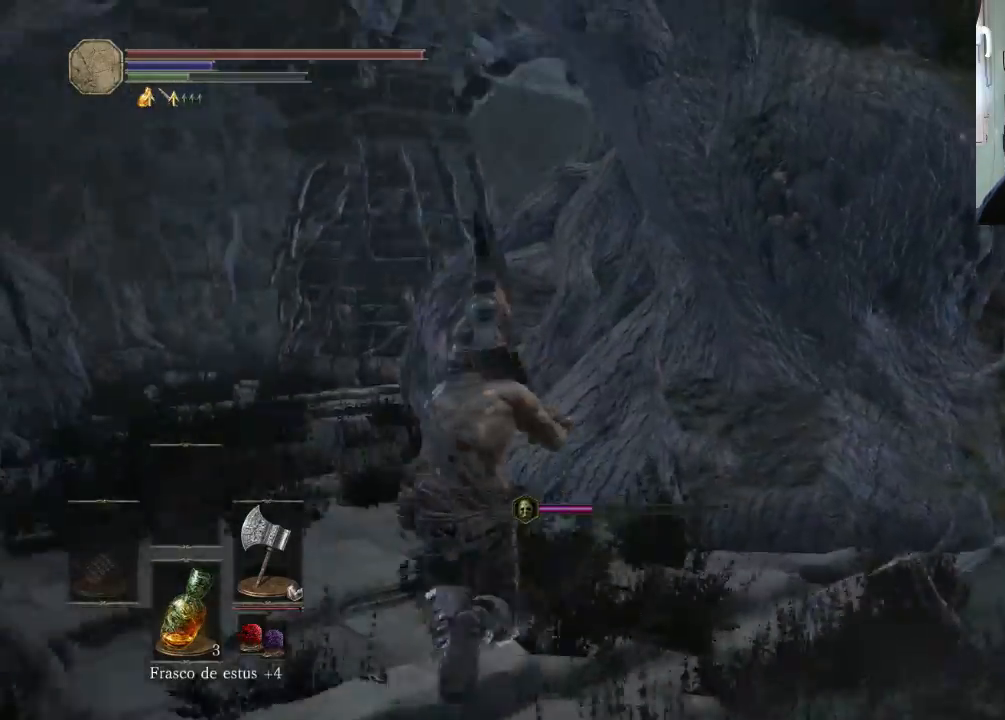
{"buttons": [], "left_stick": "up-left", "right_stick": "up-left", "events": [[33, "left_stick", "up-left"], [133, "right_stick", "center"], [300, "right_stick", "left"], [433, "right_stick", "up-left"]]}
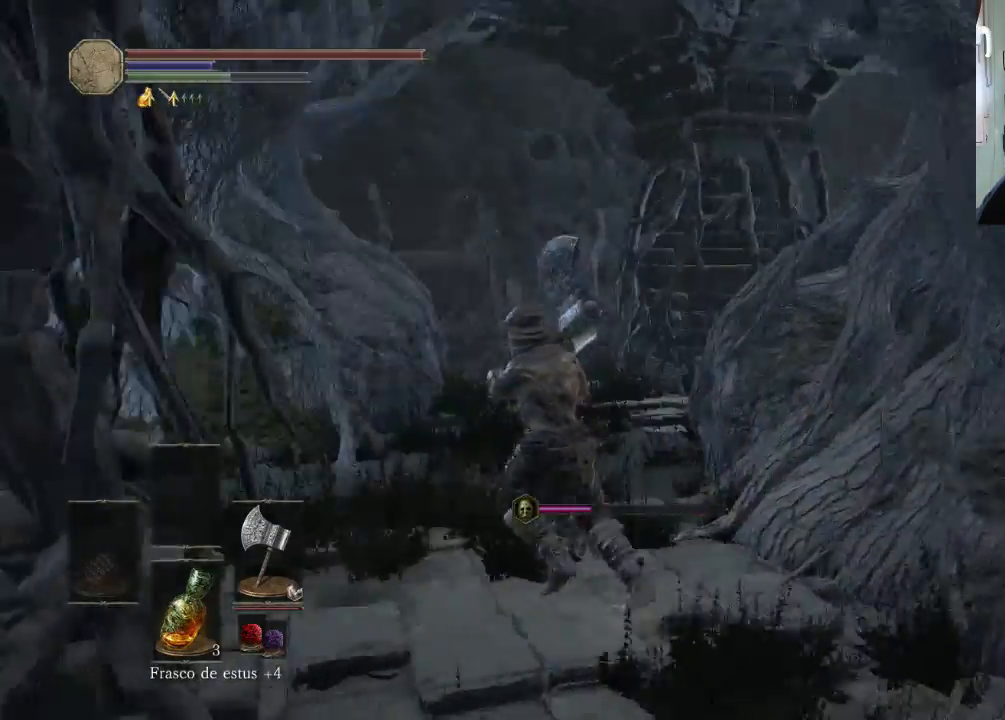
{"buttons": [], "left_stick": "up", "right_stick": "up-left", "events": [[133, "right_stick", "center"], [267, "left_stick", "up"], [467, "right_stick", "up-left"]]}
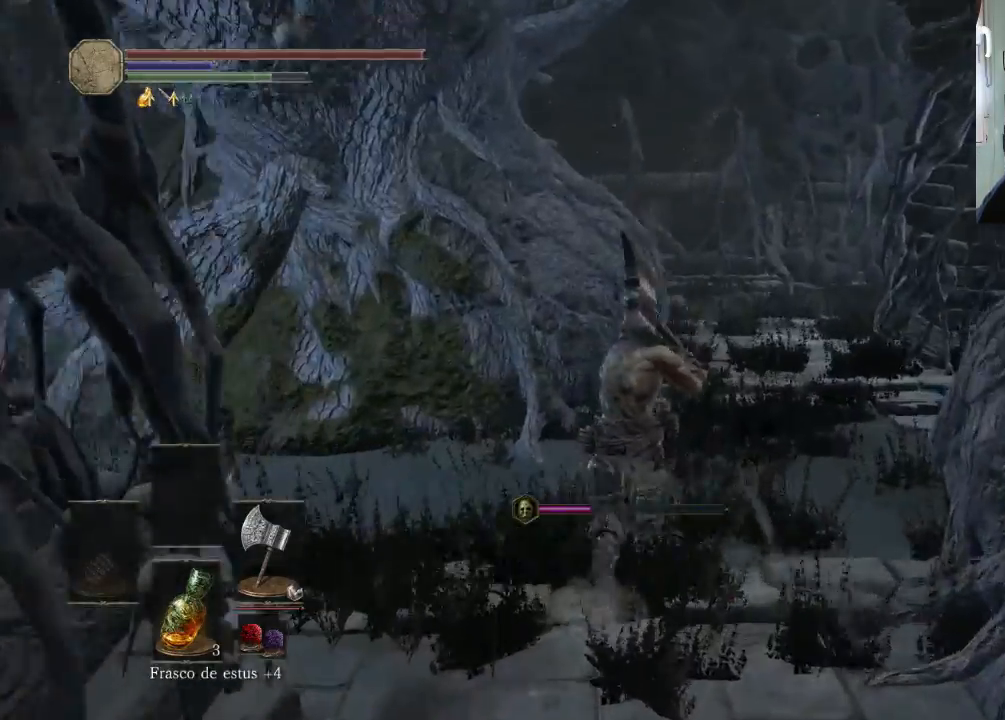
{"buttons": [], "left_stick": "up-left", "right_stick": "left", "events": [[67, "left_stick", "up-right"], [100, "right_stick", "center"], [233, "right_stick", "left"], [300, "left_stick", "up-left"]]}
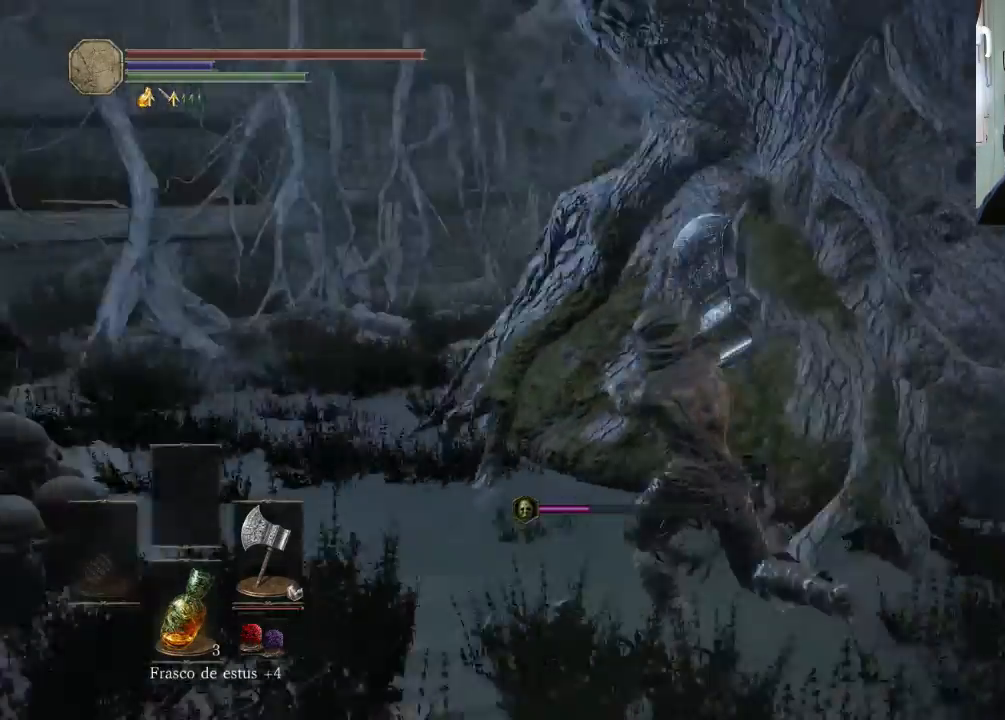
{"buttons": [], "left_stick": "up-left", "right_stick": "up-left", "events": [[67, "right_stick", "up-left"], [200, "right_stick", "center"], [333, "right_stick", "left"], [433, "right_stick", "up-left"]]}
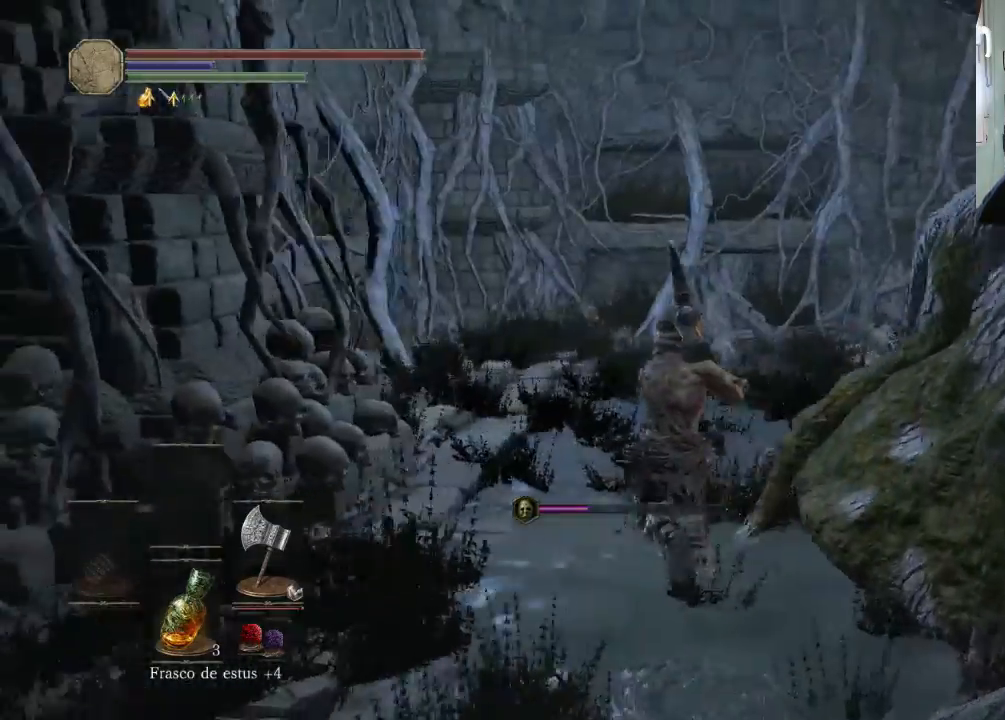
{"buttons": [], "left_stick": "up-right", "right_stick": "up-left", "events": [[133, "right_stick", "center"], [167, "left_stick", "up"], [233, "right_stick", "left"], [267, "left_stick", "up-right"], [400, "right_stick", "up-left"]]}
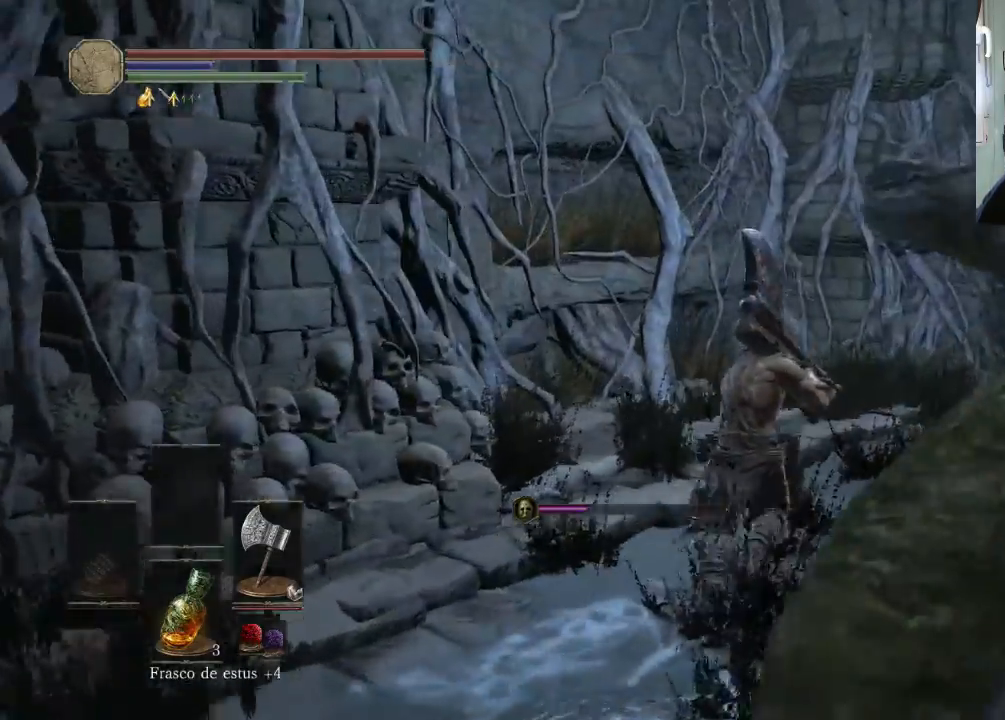
{"buttons": [], "left_stick": "up-right", "right_stick": "up-right", "events": [[33, "right_stick", "center"], [467, "right_stick", "up-right"]]}
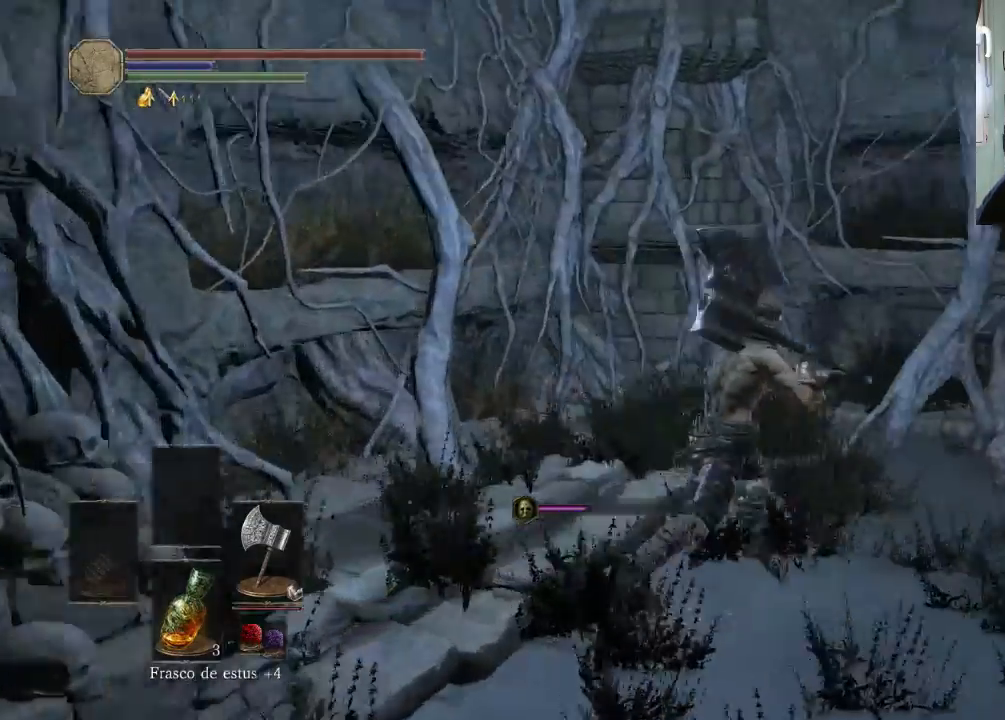
{"buttons": [], "left_stick": "up-right", "right_stick": "center", "events": [[300, "right_stick", "center"]]}
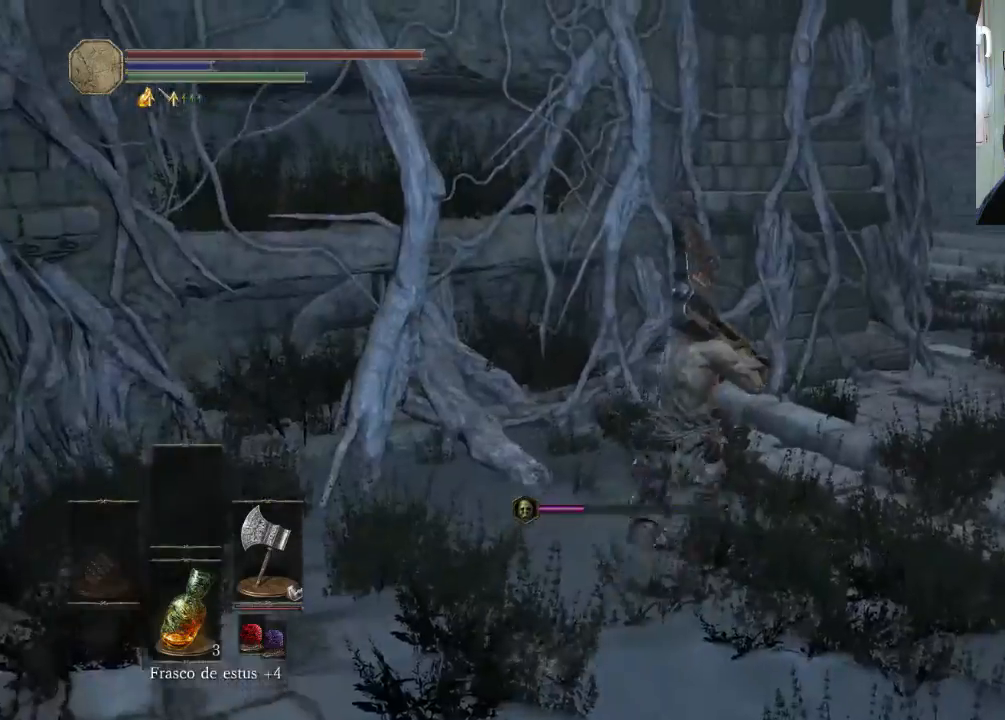
{"buttons": ["CIRCLE"], "left_stick": "up-right", "right_stick": "center", "events": [[300, "CIRCLE", "down"]]}
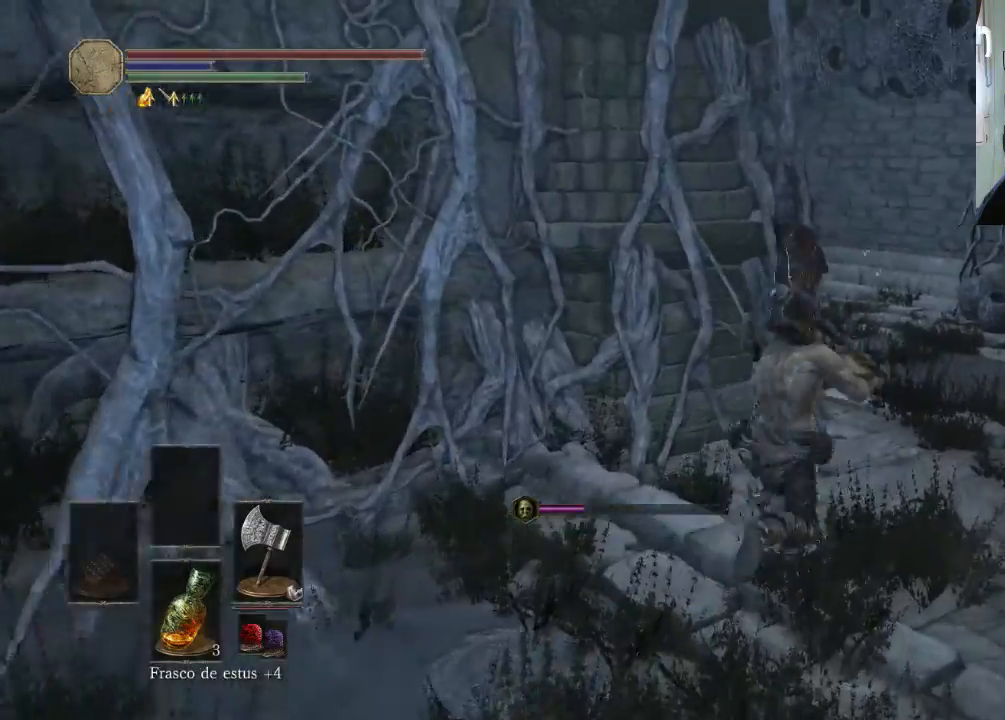
{"buttons": ["CIRCLE"], "left_stick": "up-right", "right_stick": "center", "events": []}
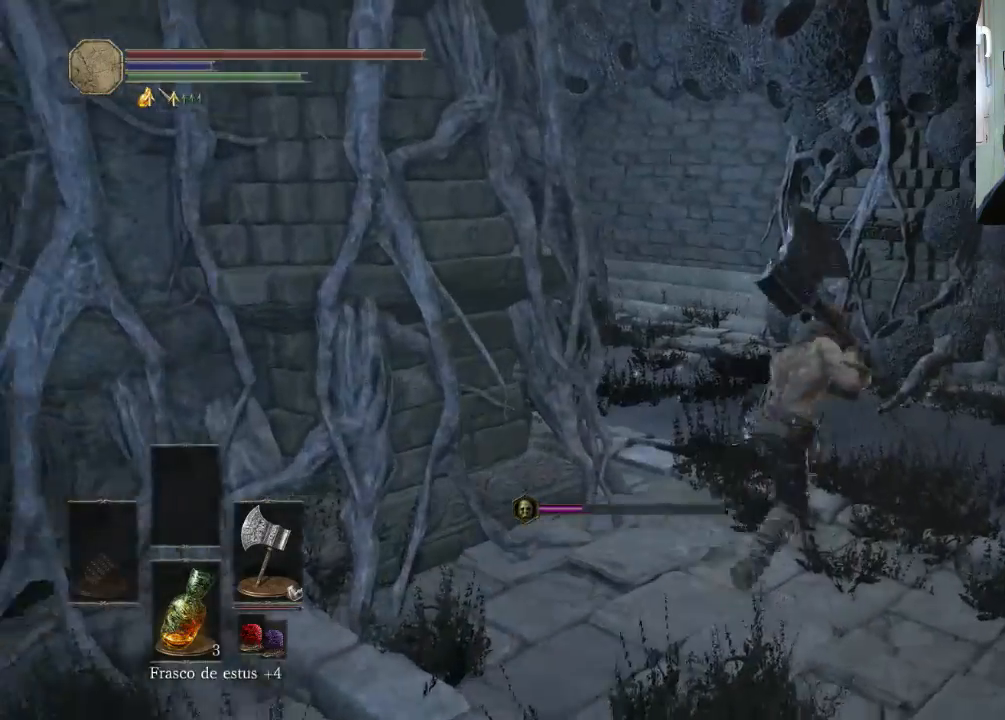
{"buttons": [], "left_stick": "up-left", "right_stick": "down-left", "events": [[267, "left_stick", "up-left"], [333, "CIRCLE", "up"], [500, "right_stick", "down-left"]]}
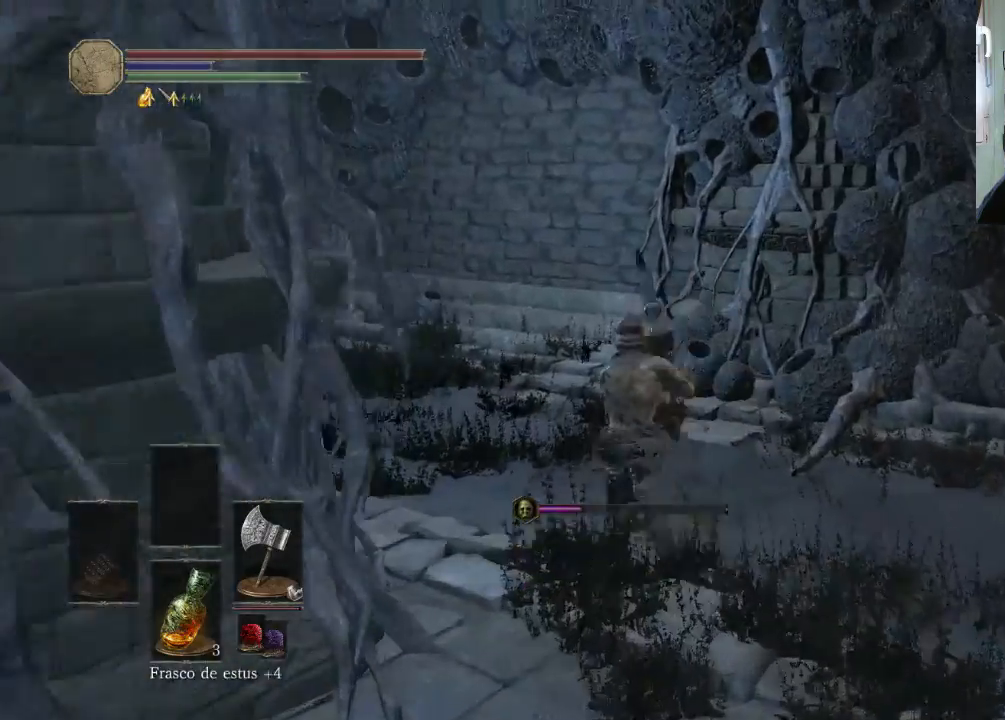
{"buttons": [], "left_stick": "center", "right_stick": "center", "events": [[33, "left_stick", "up-right"], [133, "left_stick", "center"], [400, "right_stick", "center"]]}
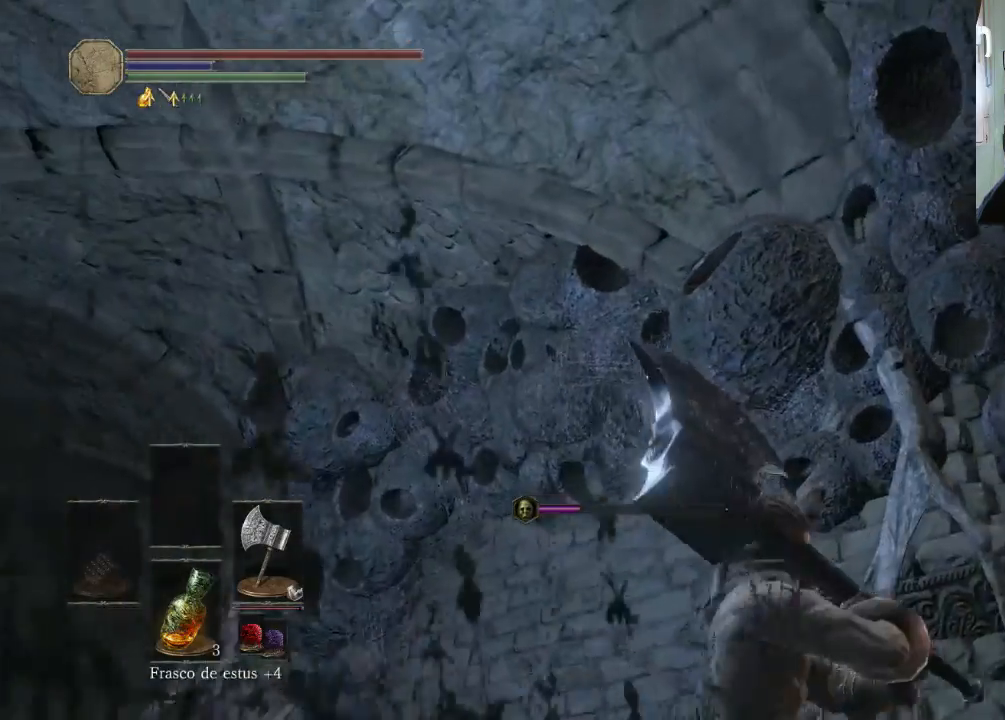
{"buttons": [], "left_stick": "center", "right_stick": "up-right", "events": [[233, "right_stick", "right"], [367, "right_stick", "up-right"]]}
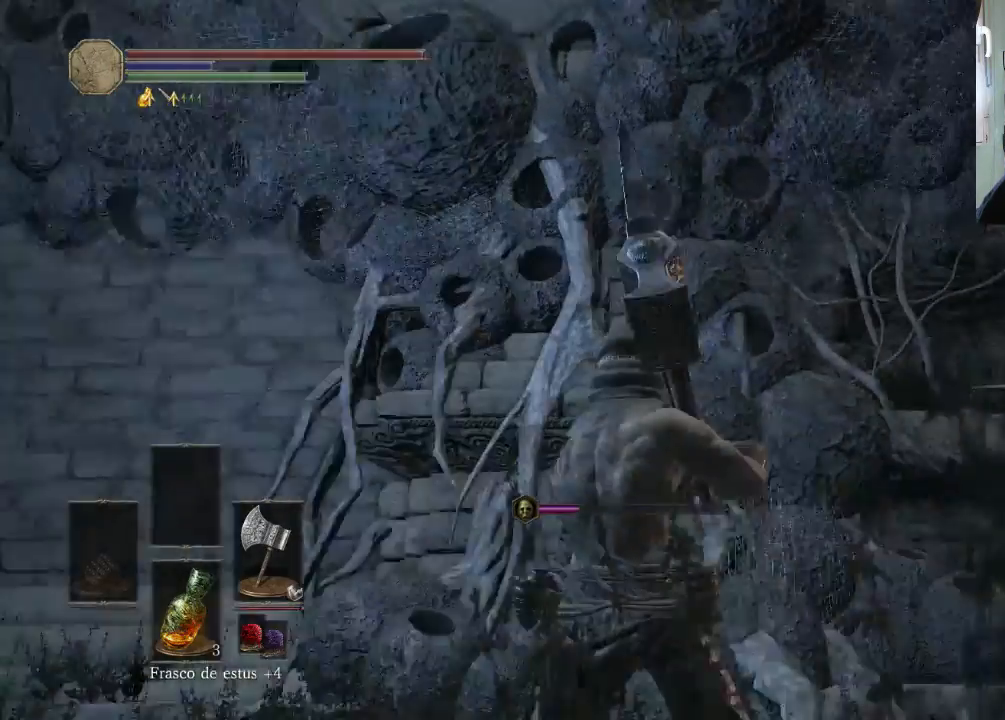
{"buttons": [], "left_stick": "center", "right_stick": "center", "events": [[33, "right_stick", "right"], [167, "right_stick", "center"]]}
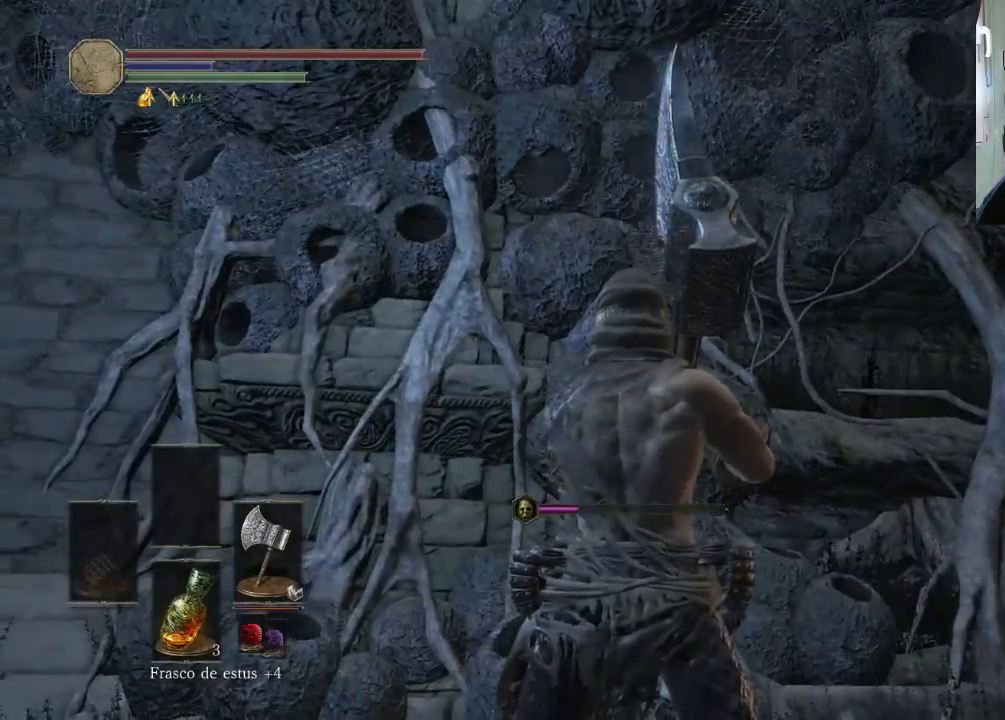
{"buttons": [], "left_stick": "center", "right_stick": "down-right", "events": [[167, "right_stick", "down"], [300, "right_stick", "down-right"]]}
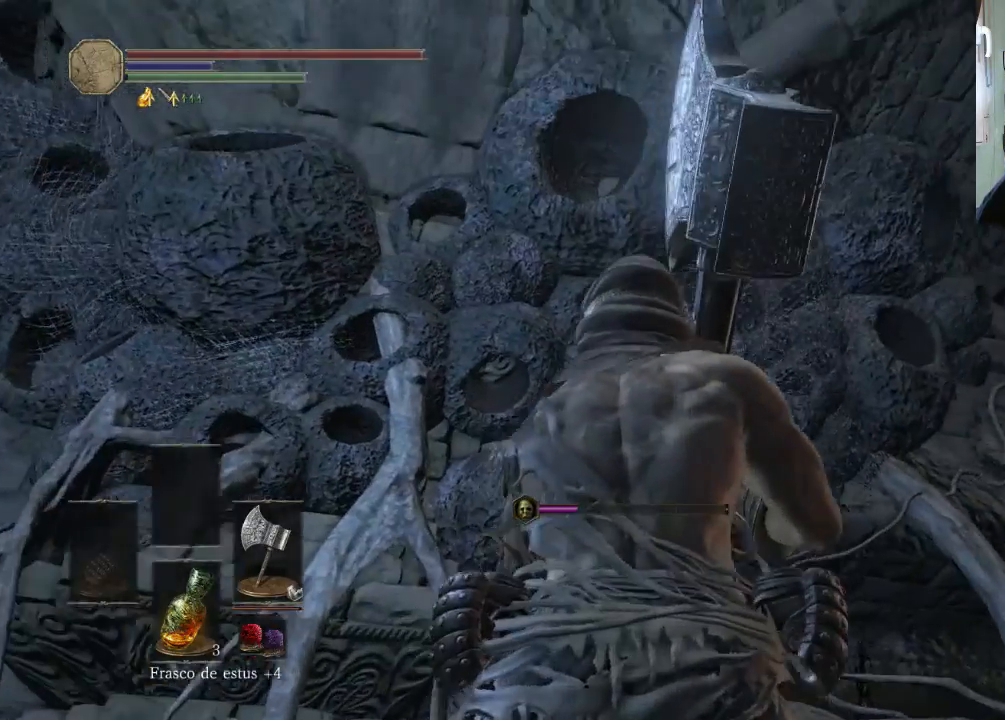
{"buttons": [], "left_stick": "center", "right_stick": "down-right", "events": [[33, "right_stick", "down"], [233, "right_stick", "center"], [433, "right_stick", "down-right"]]}
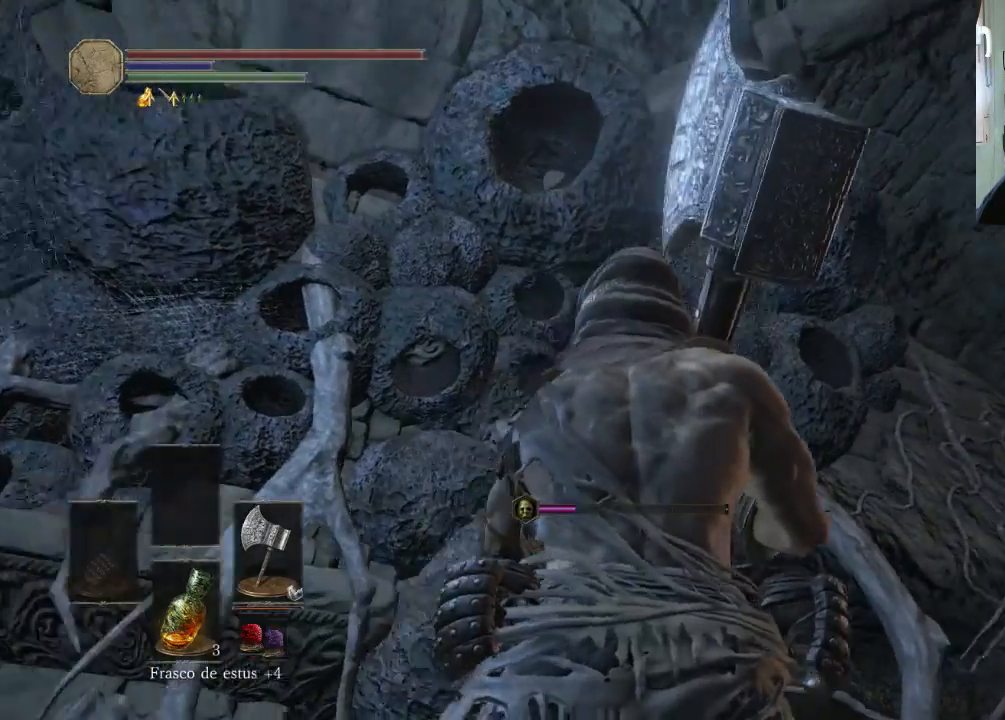
{"buttons": [], "left_stick": "center", "right_stick": "center", "events": [[233, "right_stick", "center"]]}
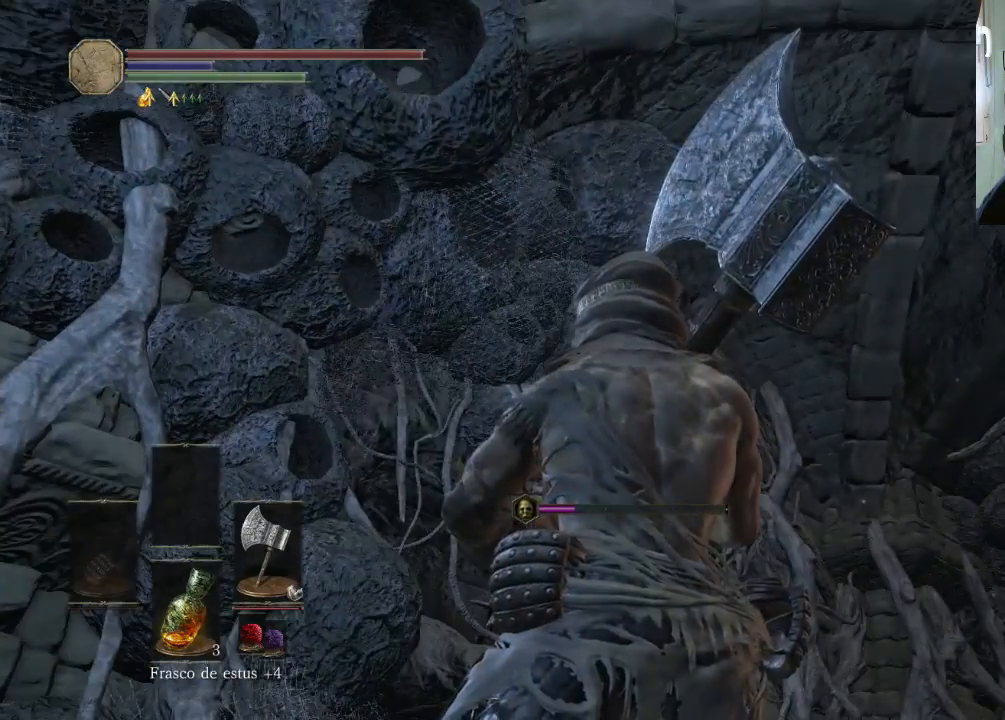
{"buttons": [], "left_stick": "center", "right_stick": "up-right", "events": [[467, "right_stick", "up-right"]]}
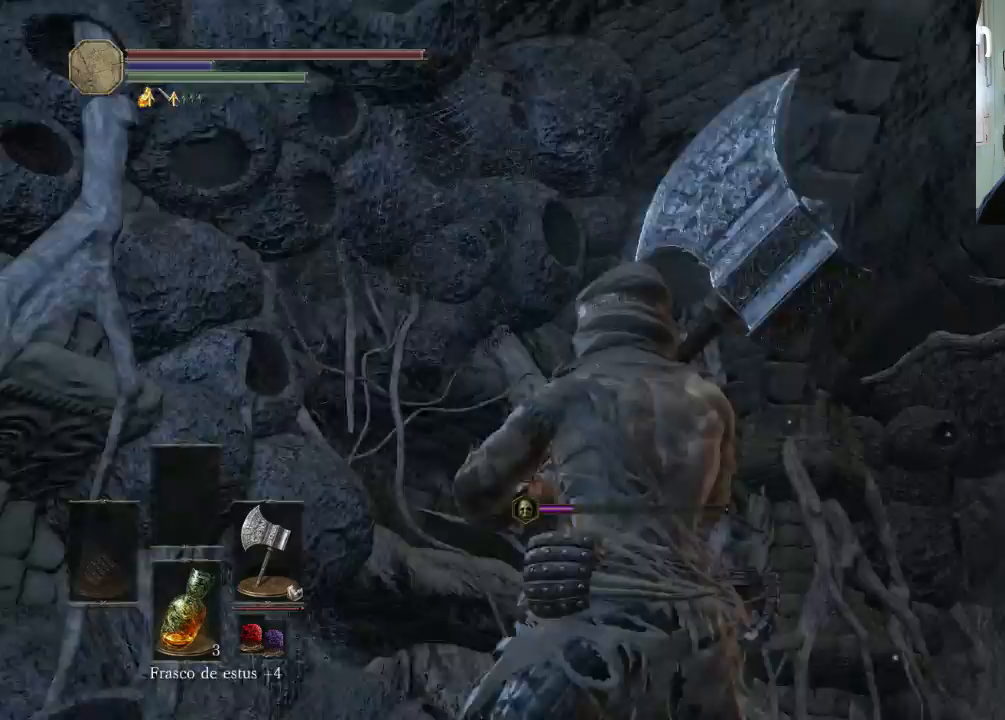
{"buttons": [], "left_stick": "center", "right_stick": "center", "events": [[267, "right_stick", "right"], [400, "right_stick", "center"]]}
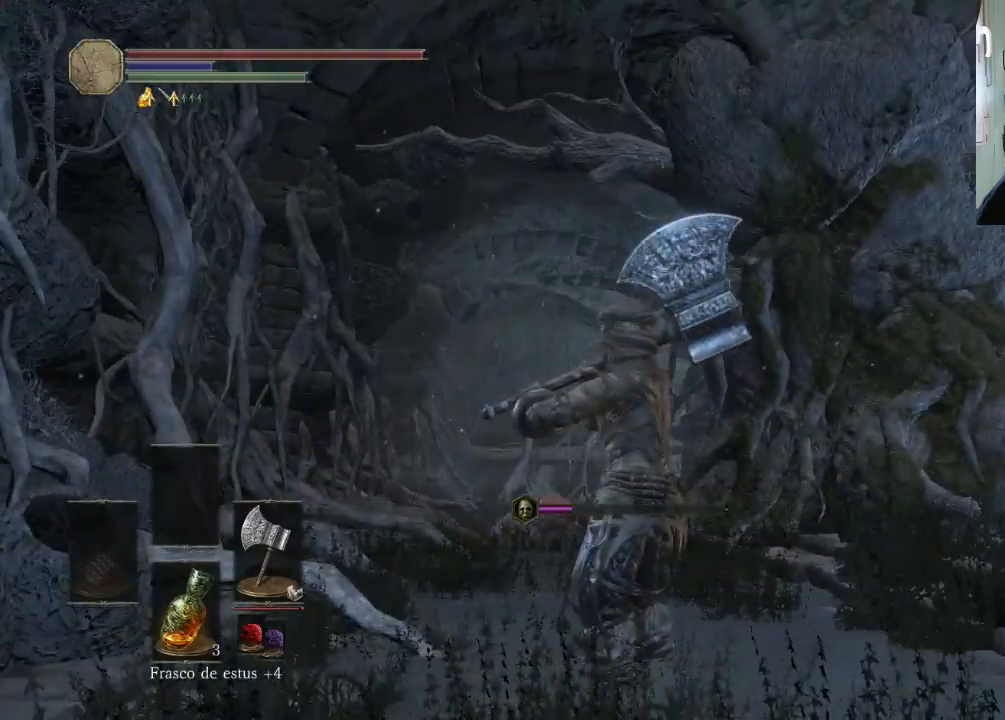
{"buttons": [], "left_stick": "center", "right_stick": "left", "events": [[233, "right_stick", "left"]]}
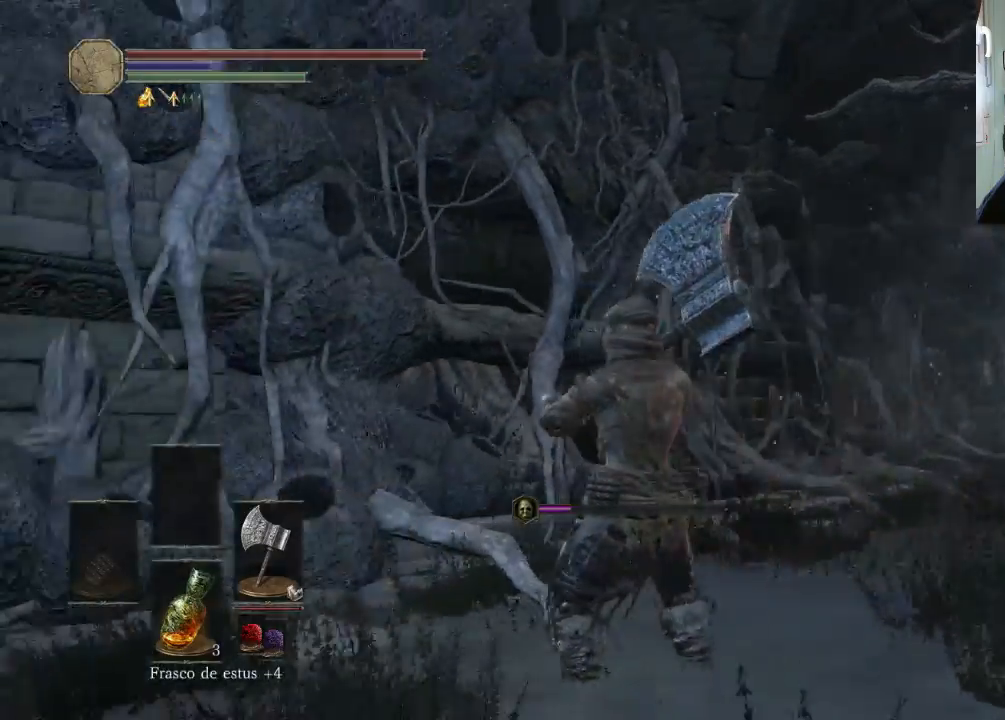
{"buttons": [], "left_stick": "center", "right_stick": "left", "events": [[100, "right_stick", "up-left"], [367, "right_stick", "center"], [467, "right_stick", "left"]]}
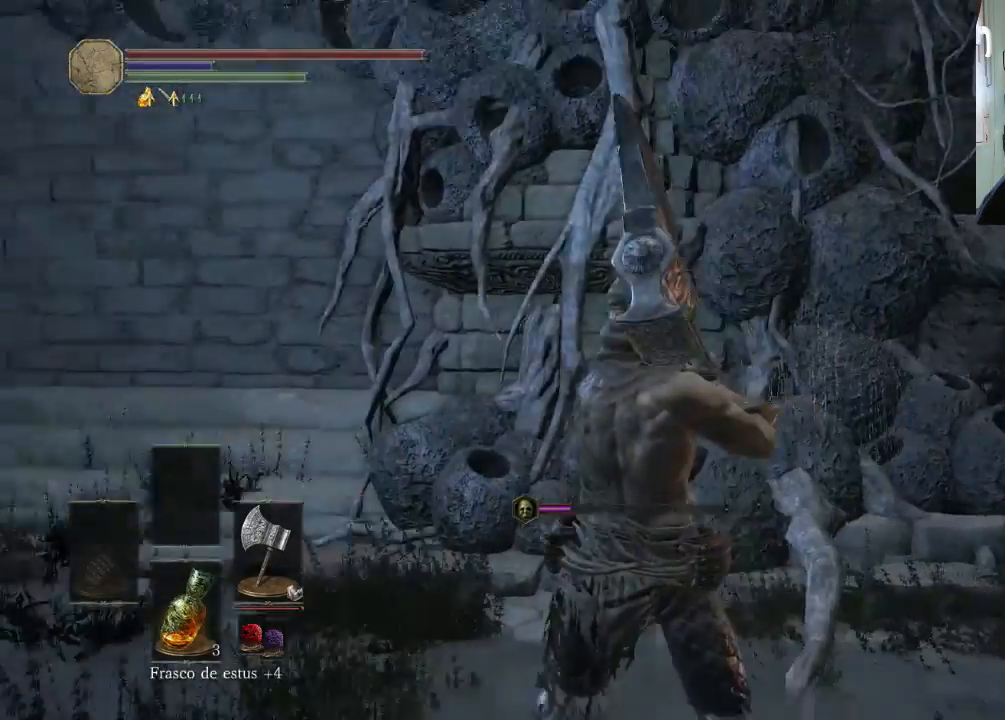
{"buttons": [], "left_stick": "up", "right_stick": "left", "events": [[133, "right_stick", "up-left"], [367, "left_stick", "up"], [400, "right_stick", "left"]]}
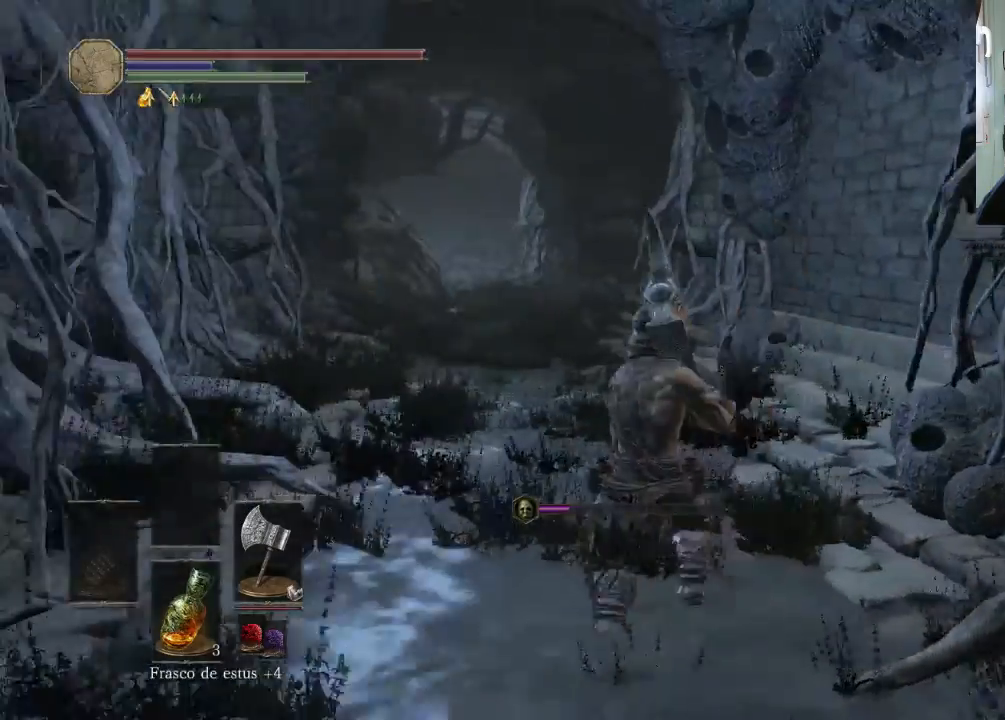
{"buttons": ["CIRCLE"], "left_stick": "up-left", "right_stick": "center", "events": [[33, "left_stick", "up-left"], [33, "right_stick", "up-left"], [167, "right_stick", "center"], [367, "CIRCLE", "down"]]}
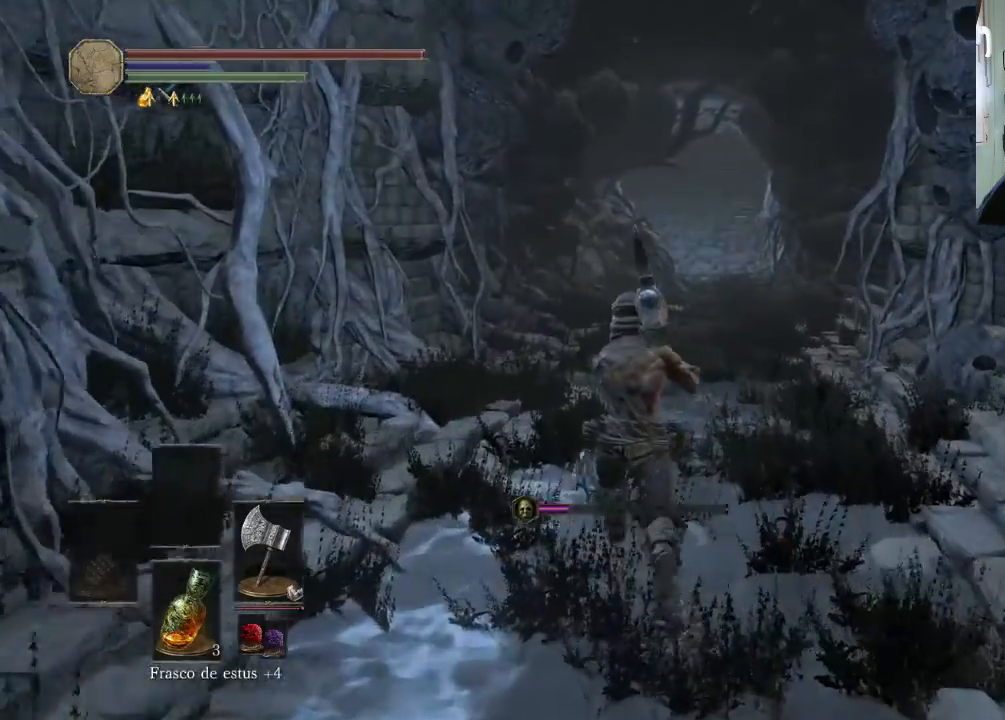
{"buttons": ["CIRCLE"], "left_stick": "up-right", "right_stick": "center", "events": [[167, "left_stick", "up"], [433, "left_stick", "up-right"]]}
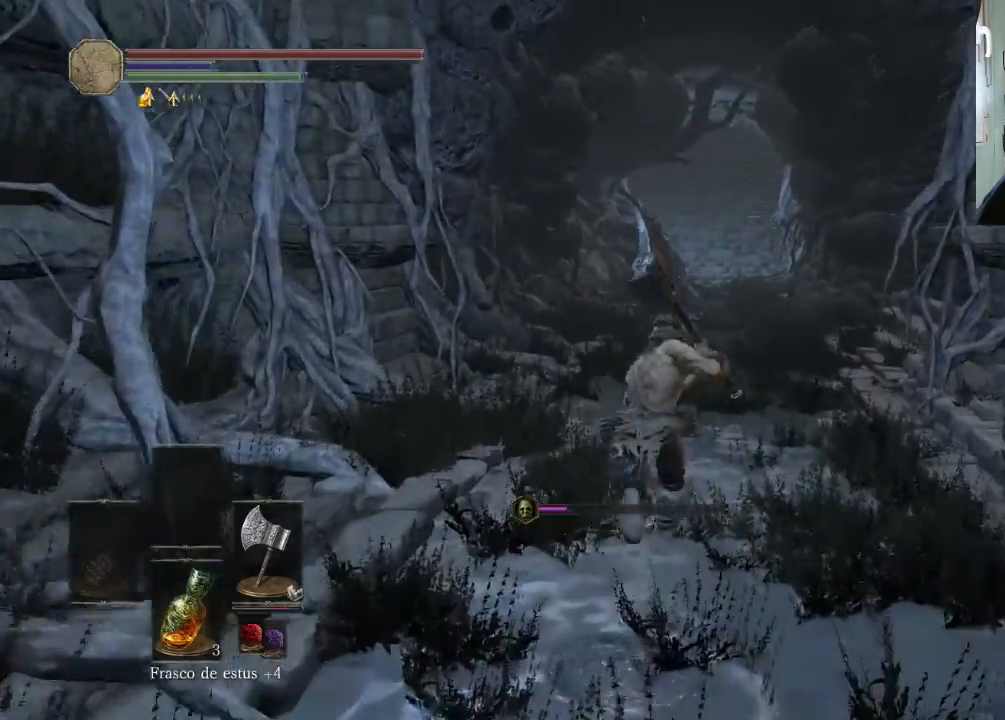
{"buttons": ["CIRCLE"], "left_stick": "up-right", "right_stick": "center", "events": []}
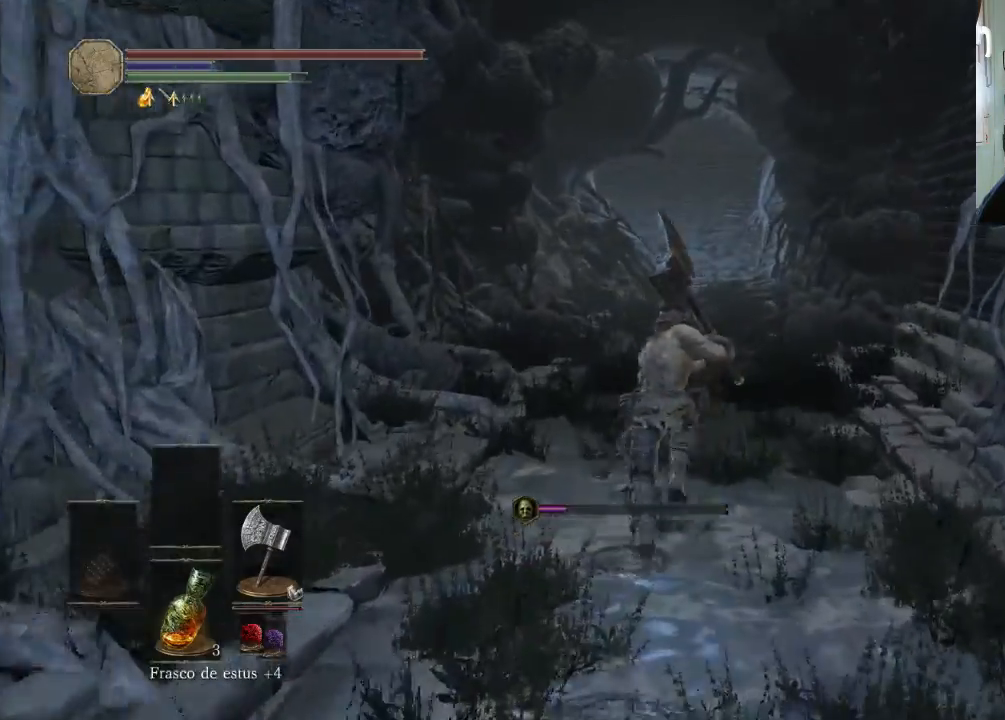
{"buttons": ["CIRCLE"], "left_stick": "up", "right_stick": "center", "events": [[100, "left_stick", "up"]]}
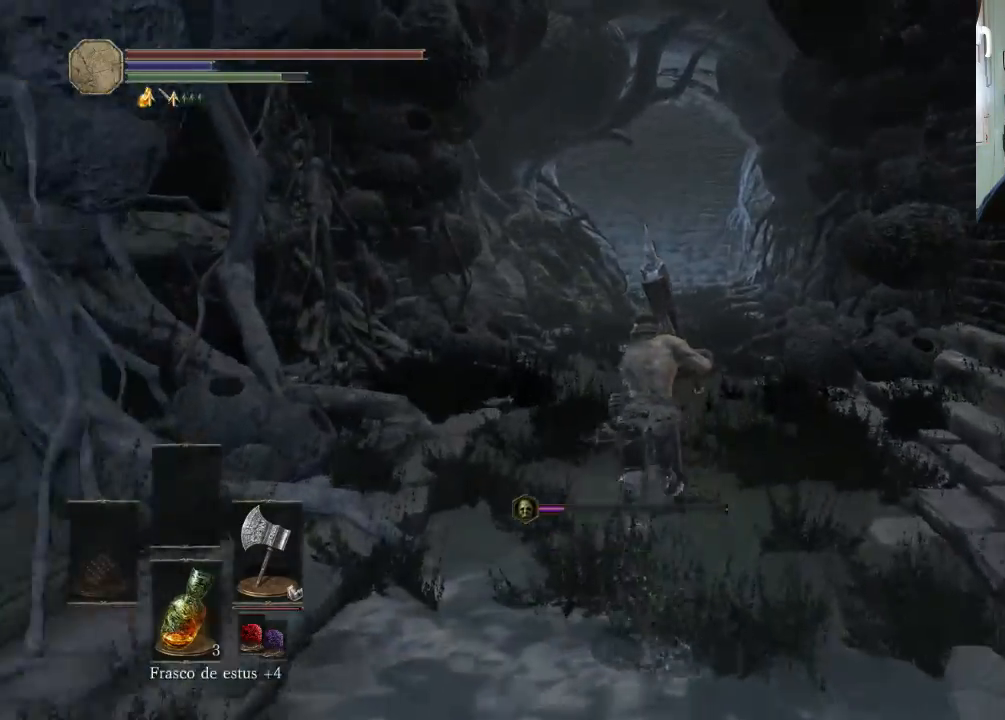
{"buttons": ["CIRCLE"], "left_stick": "up", "right_stick": "center", "events": []}
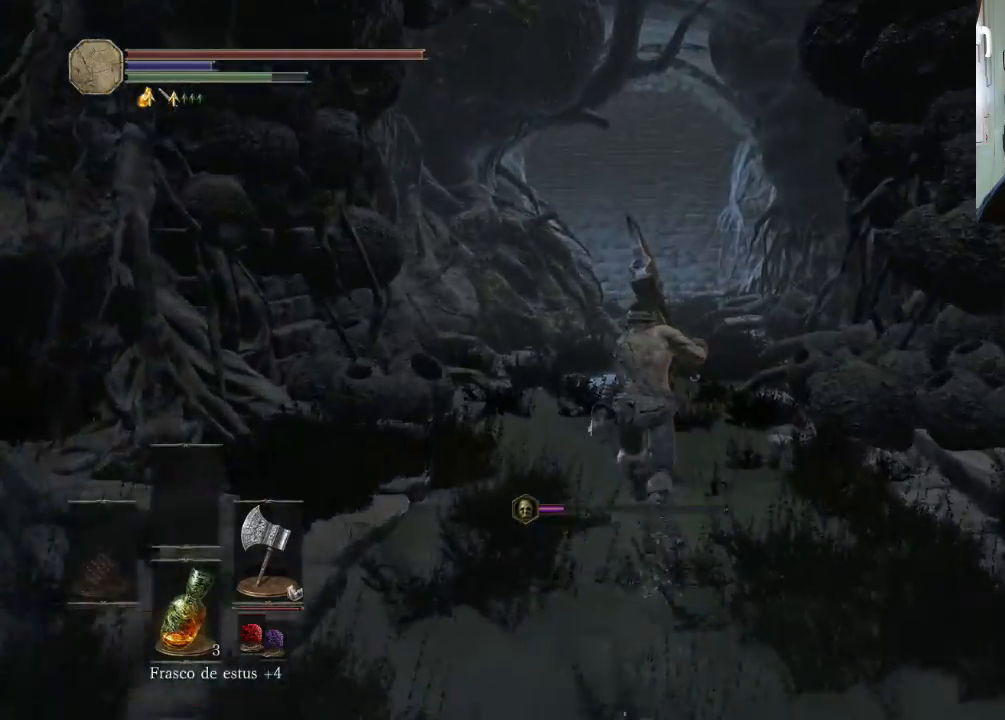
{"buttons": [], "left_stick": "up", "right_stick": "center", "events": [[300, "CIRCLE", "up"]]}
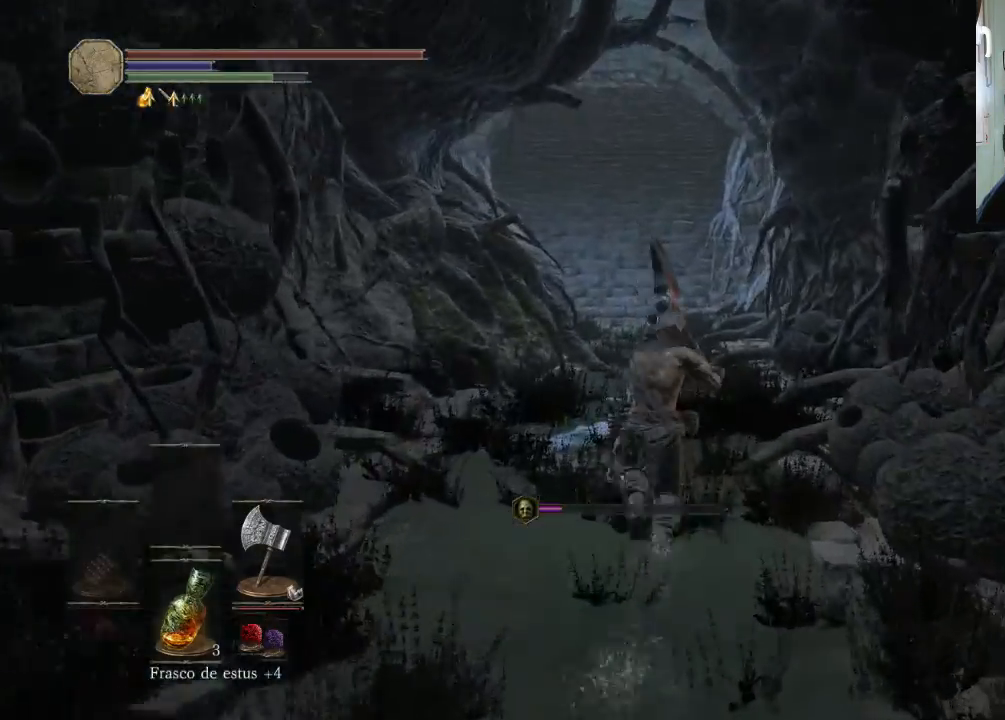
{"buttons": [], "left_stick": "up-right", "right_stick": "center", "events": [[133, "right_stick", "left"], [200, "right_stick", "up-left"], [333, "right_stick", "center"], [467, "left_stick", "up-right"]]}
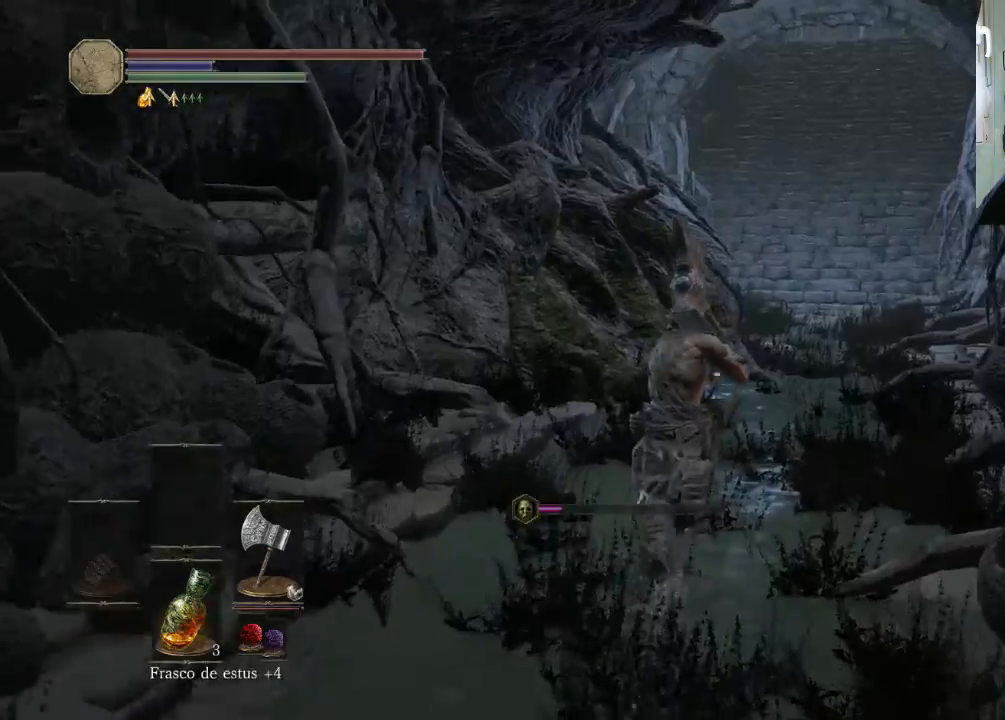
{"buttons": ["CIRCLE"], "left_stick": "up-right", "right_stick": "center", "events": [[67, "right_stick", "down-right"], [167, "right_stick", "center"], [467, "CIRCLE", "down"]]}